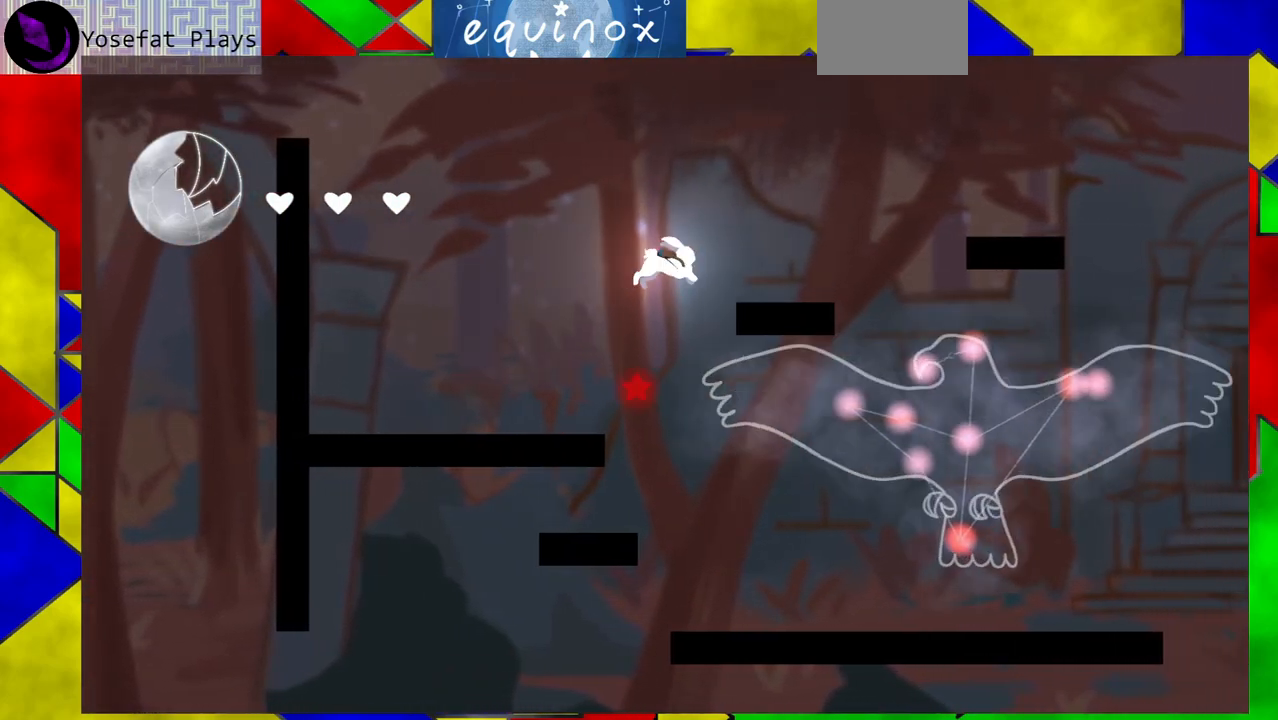
Gameplay with a controller (Nintendo layout); each line is a JSON object with the inputs held at the frame after it. "events" lists button and stick changes between this image and that frame as [ms after this image, input, new state], when the widget could be followed in between. Not read: L1 L2 L3 R1 R2 R3 left_stick right_stick.
{"buttons": ["DPAD_RIGHT"], "events": [[217, "DPAD_RIGHT", "up"], [283, "B", "up"], [467, "DPAD_RIGHT", "down"]]}
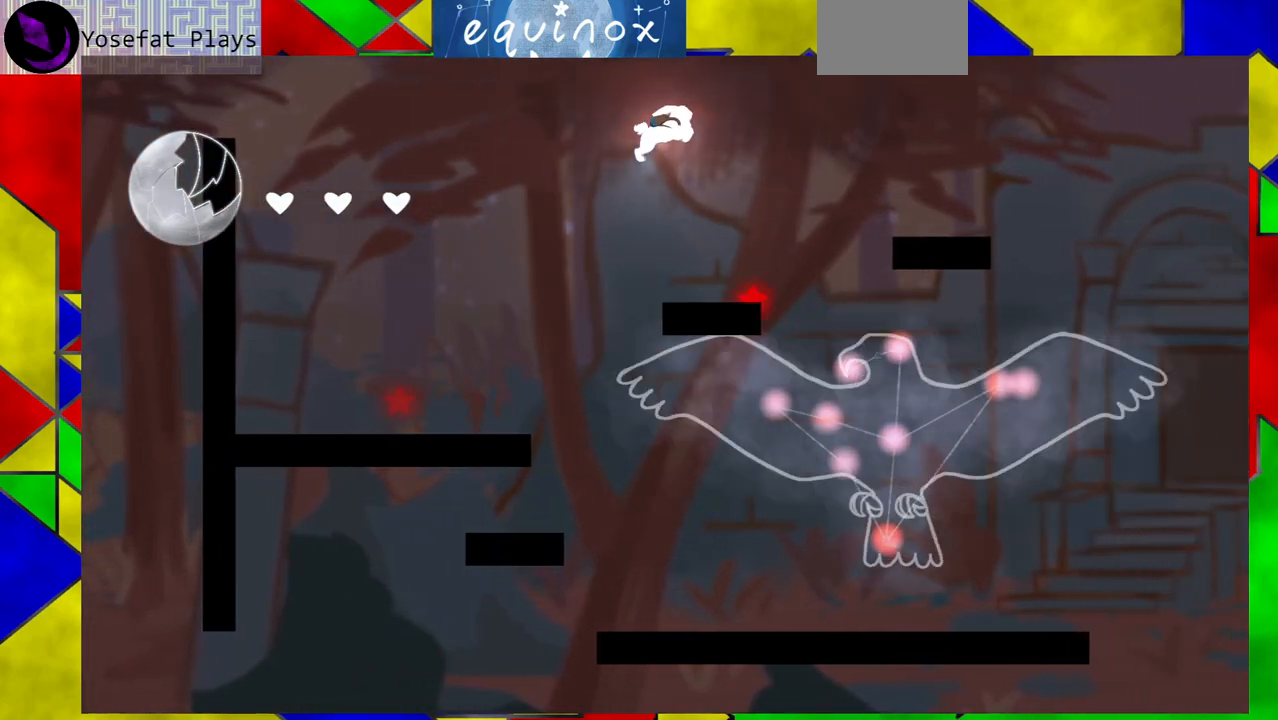
{"buttons": ["DPAD_RIGHT"], "events": [[33, "Y", "down"], [133, "Y", "up"]]}
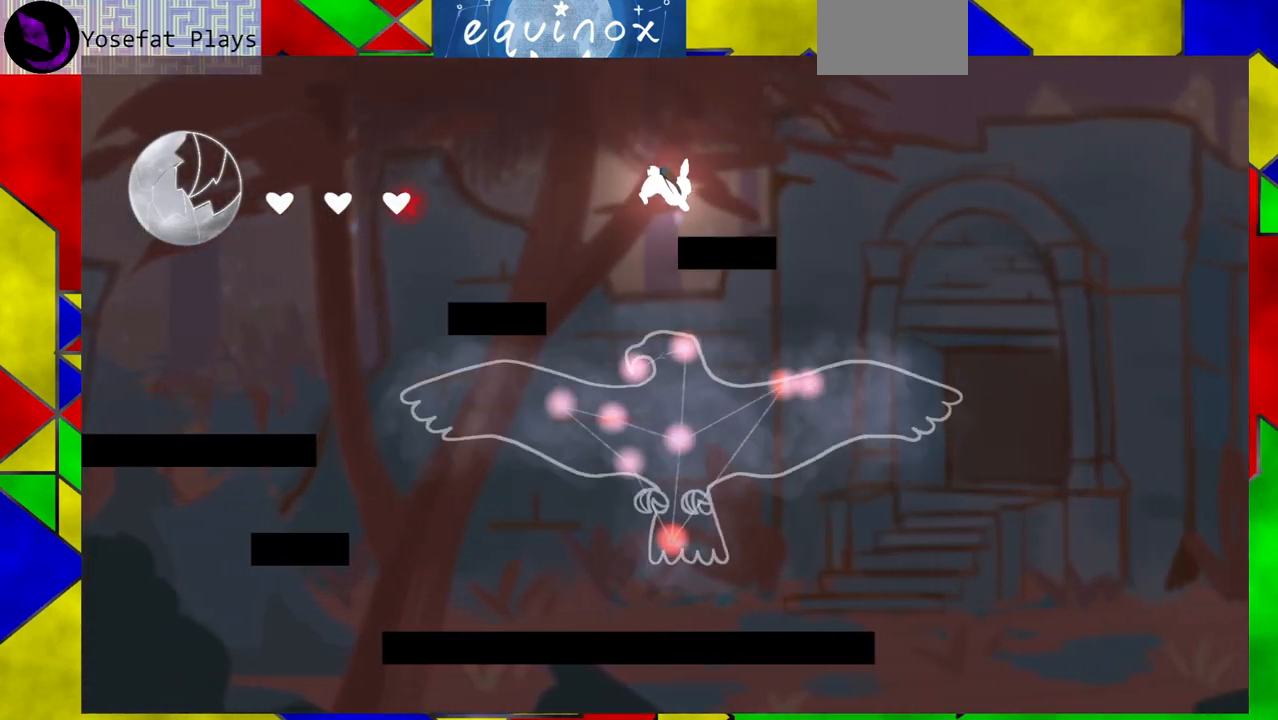
{"buttons": [], "events": [[400, "DPAD_RIGHT", "up"]]}
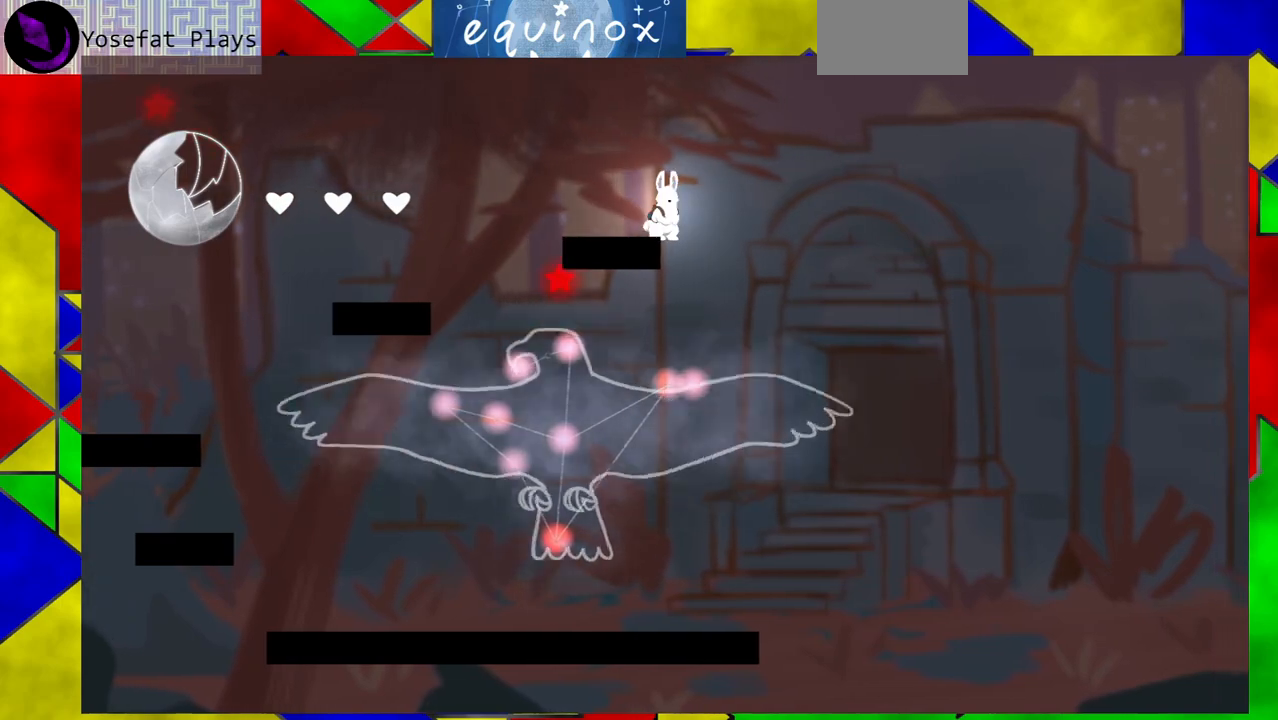
{"buttons": [], "events": []}
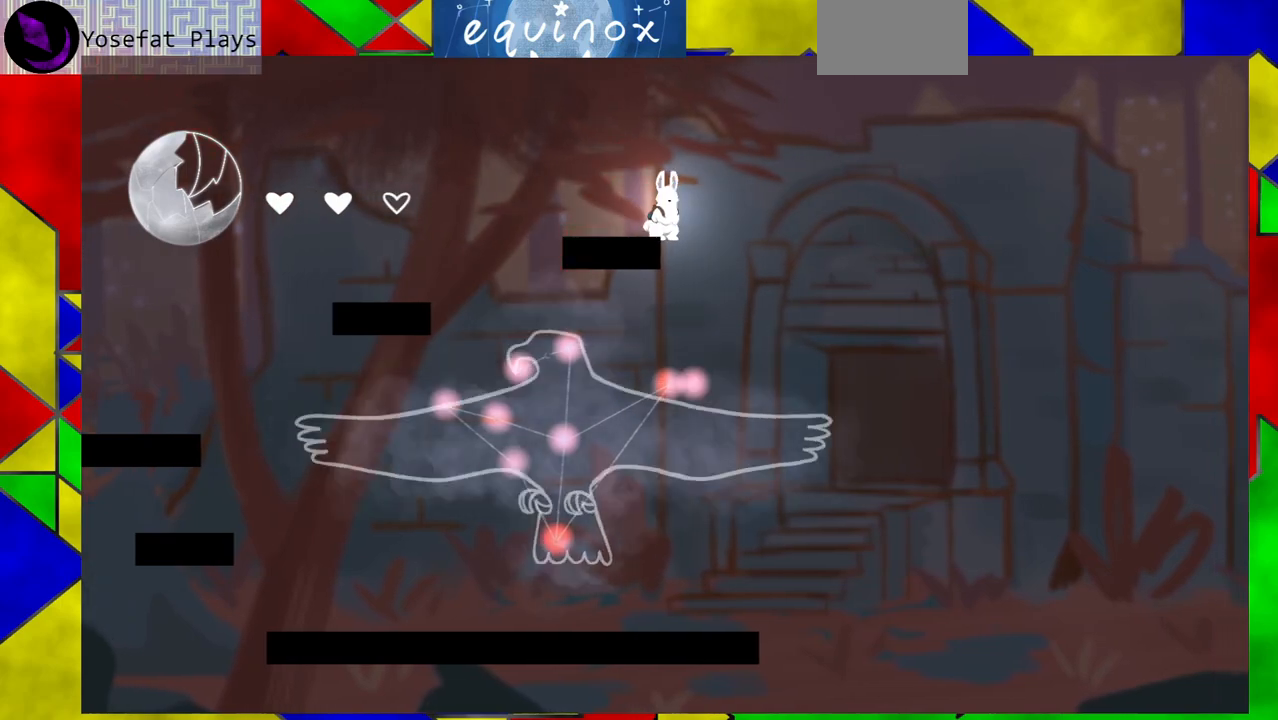
{"buttons": [], "events": []}
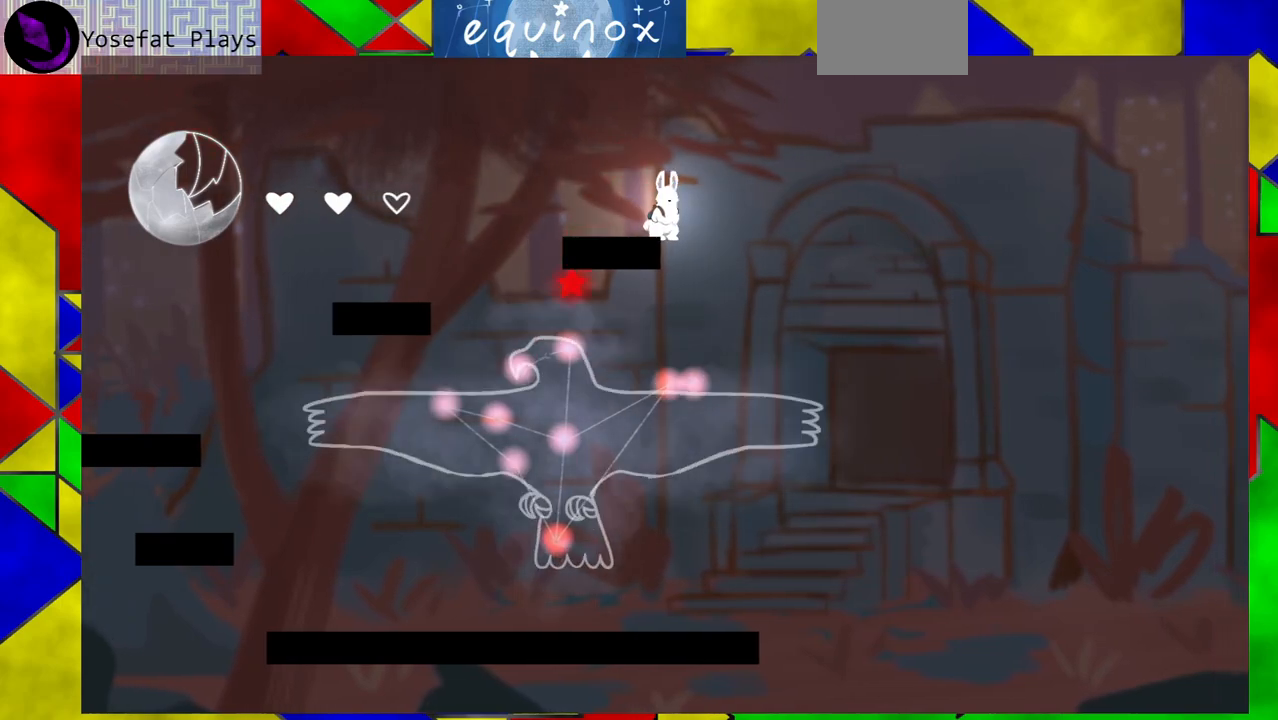
{"buttons": ["DPAD_LEFT"], "events": [[17, "DPAD_LEFT", "down"], [50, "DPAD_UP", "down"], [50, "Y", "down"], [83, "DPAD_UP", "up"], [183, "DPAD_UP", "down"], [217, "Y", "up"], [250, "DPAD_UP", "up"]]}
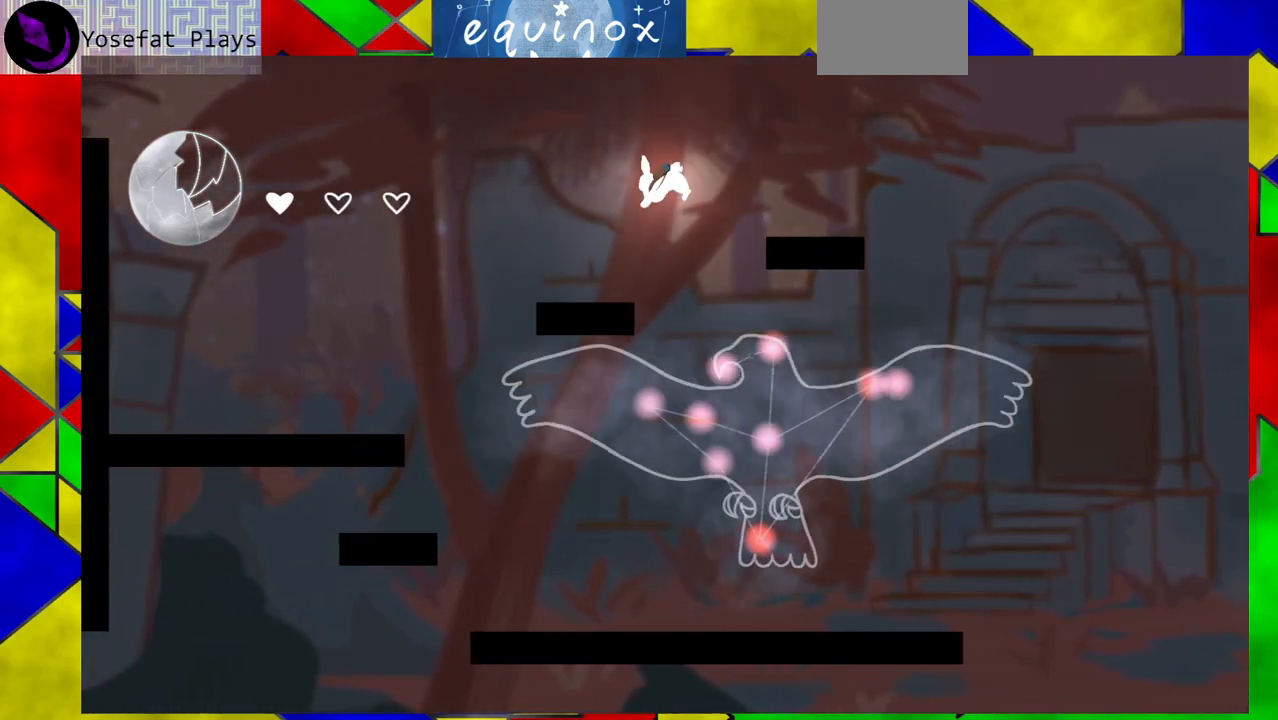
{"buttons": [], "events": [[117, "DPAD_LEFT", "up"], [150, "DPAD_LEFT", "down"], [317, "DPAD_LEFT", "up"]]}
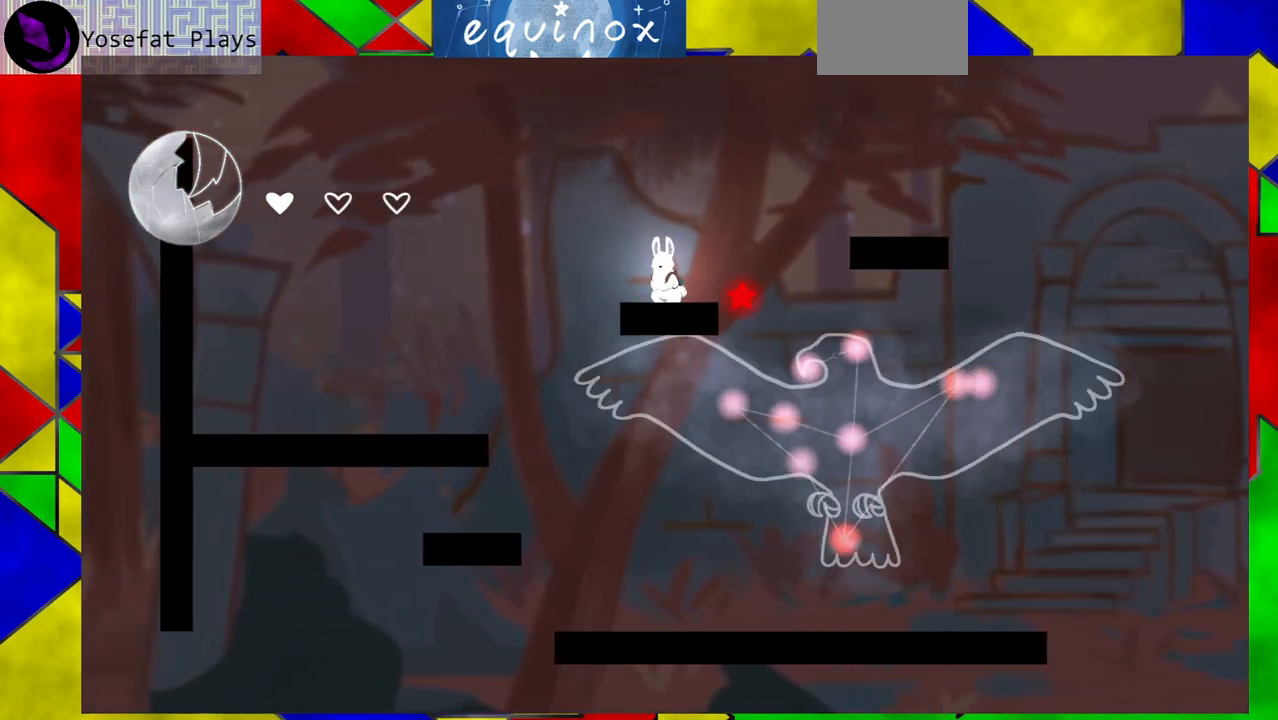
{"buttons": [], "events": []}
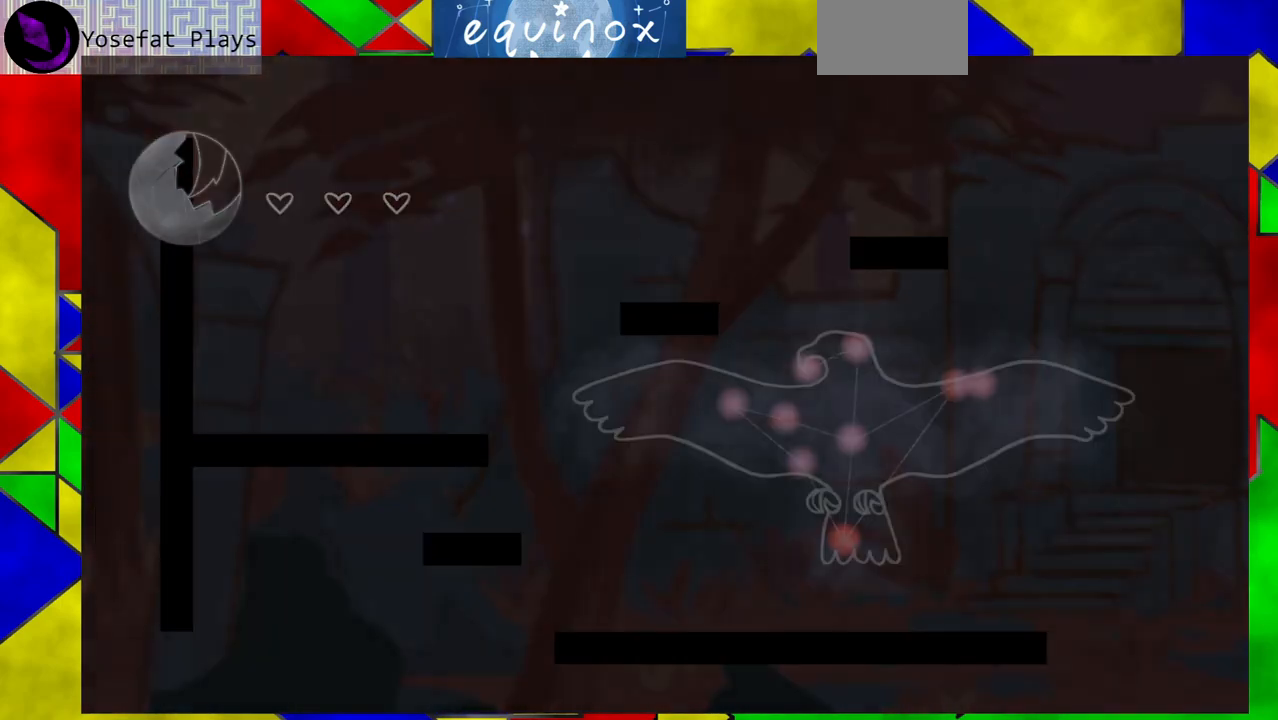
{"buttons": [], "events": []}
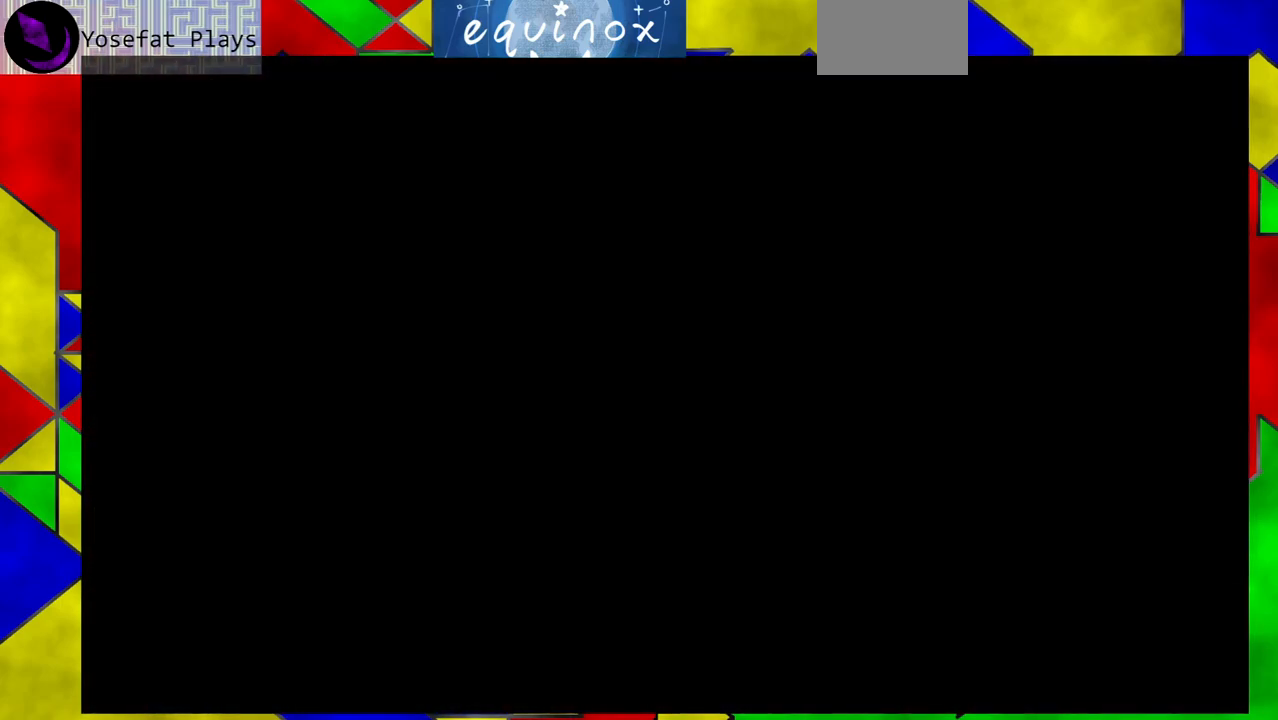
{"buttons": [], "events": []}
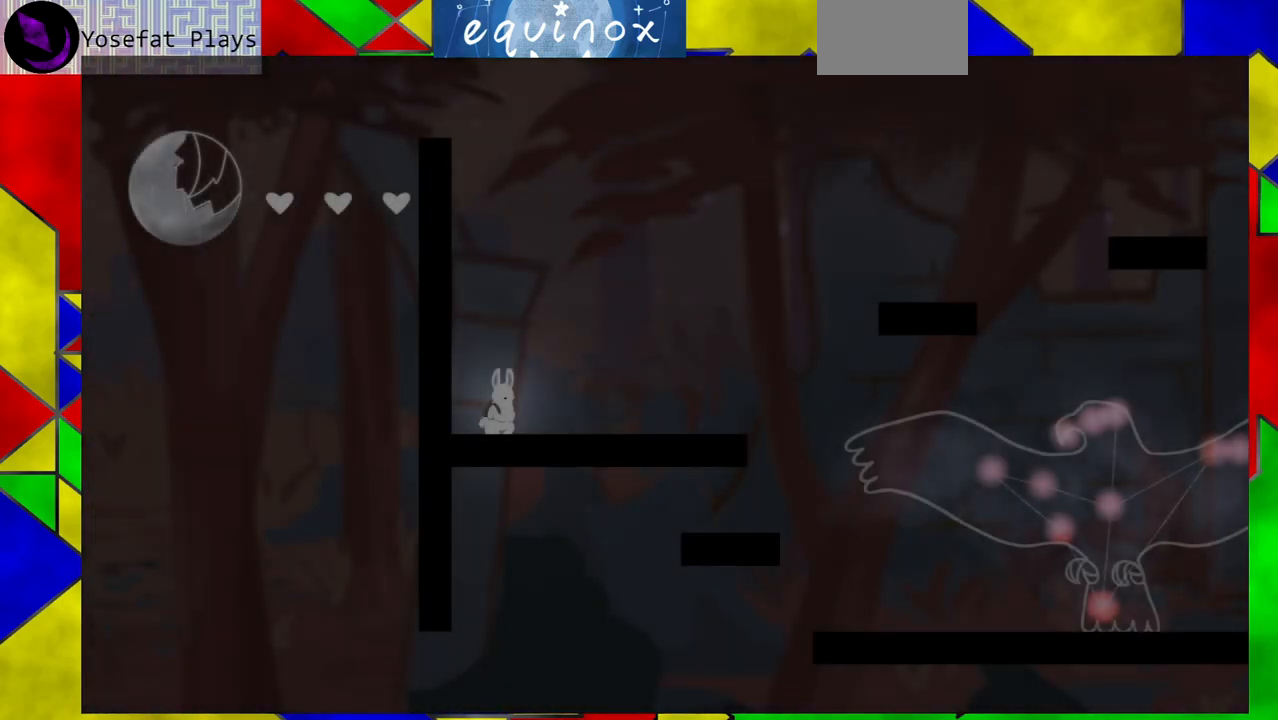
{"buttons": ["DPAD_RIGHT"], "events": [[50, "DPAD_RIGHT", "down"]]}
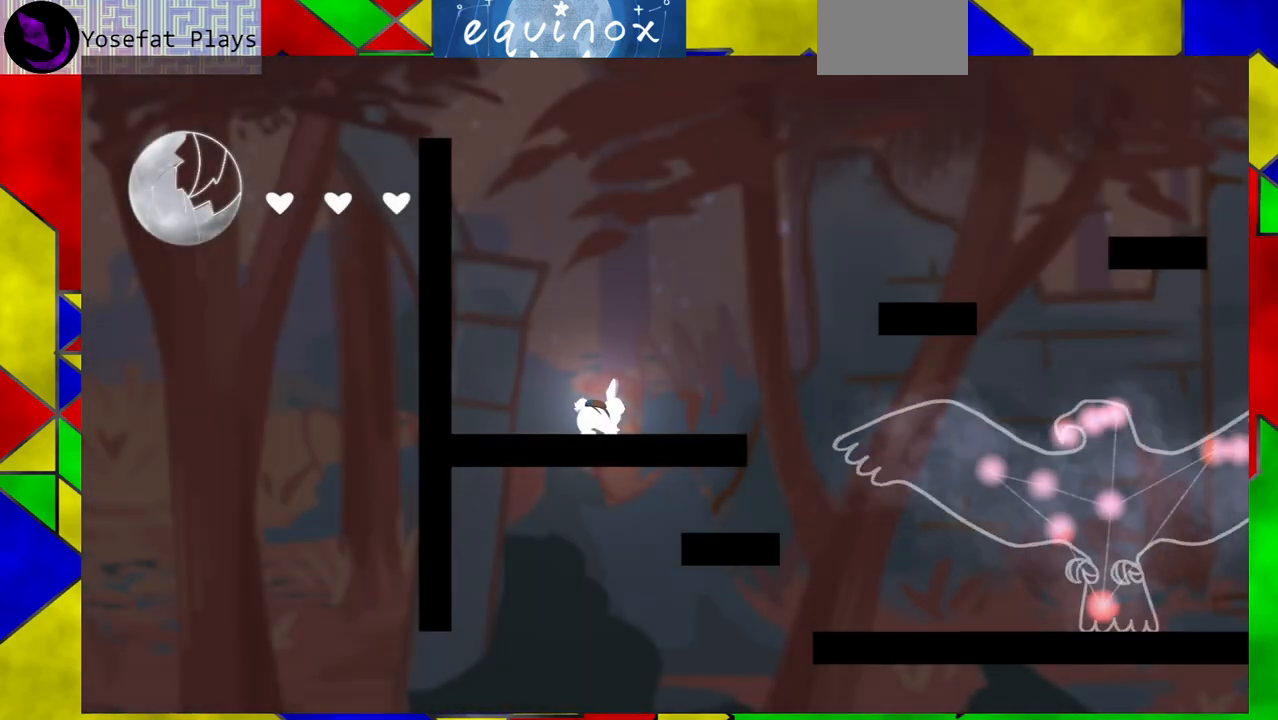
{"buttons": ["B", "DPAD_RIGHT"], "events": [[200, "B", "down"]]}
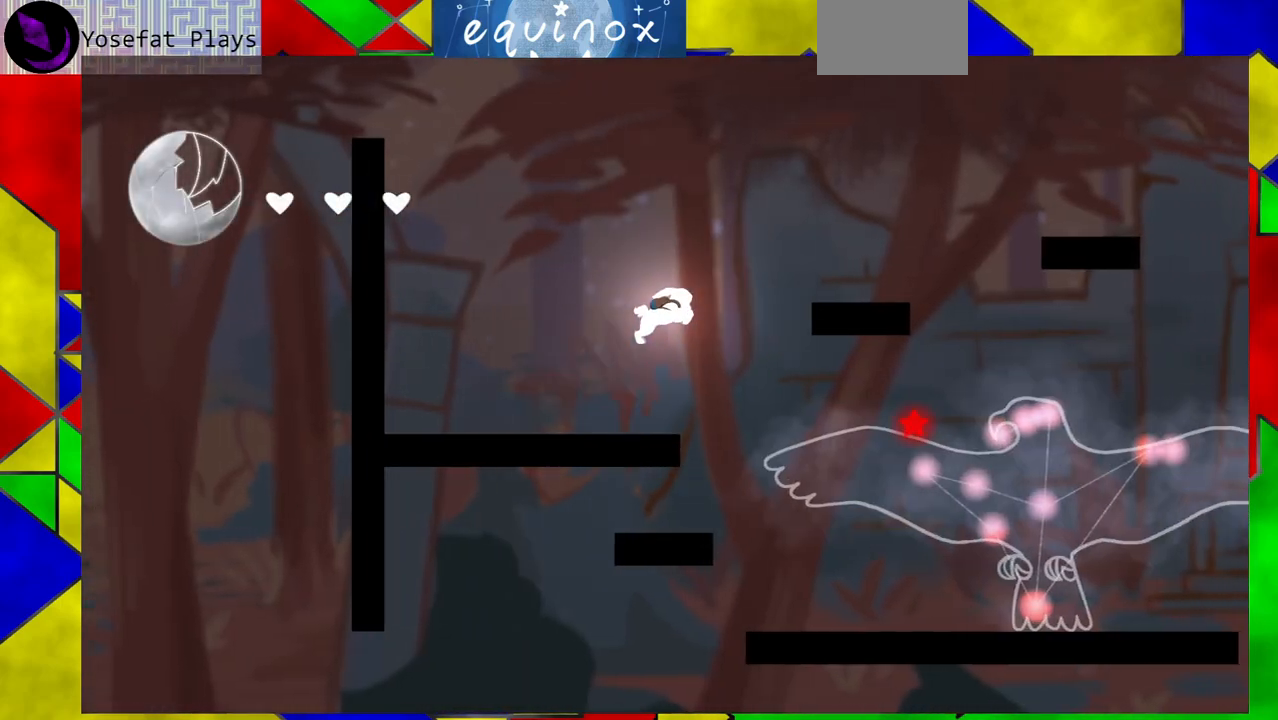
{"buttons": ["B", "DPAD_RIGHT"], "events": [[117, "B", "up"], [333, "B", "down"]]}
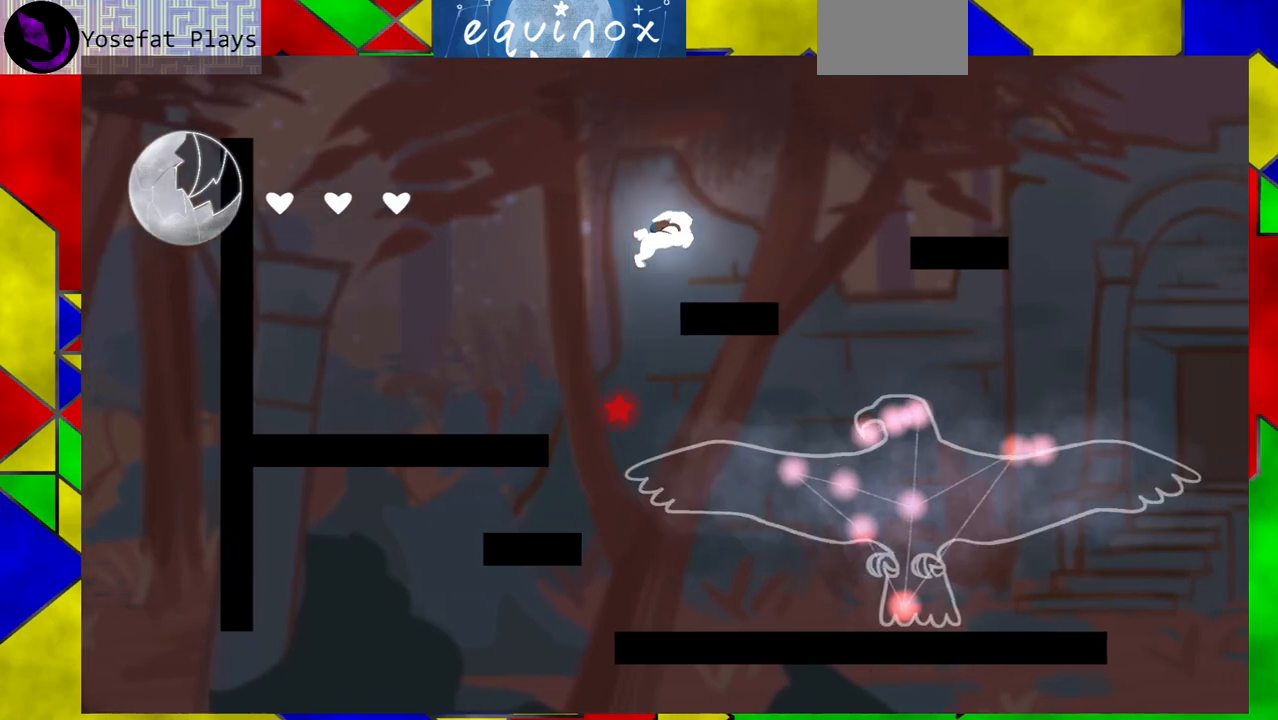
{"buttons": ["Y", "DPAD_RIGHT"], "events": [[100, "DPAD_RIGHT", "up"], [333, "B", "up"], [383, "DPAD_RIGHT", "down"], [500, "Y", "down"]]}
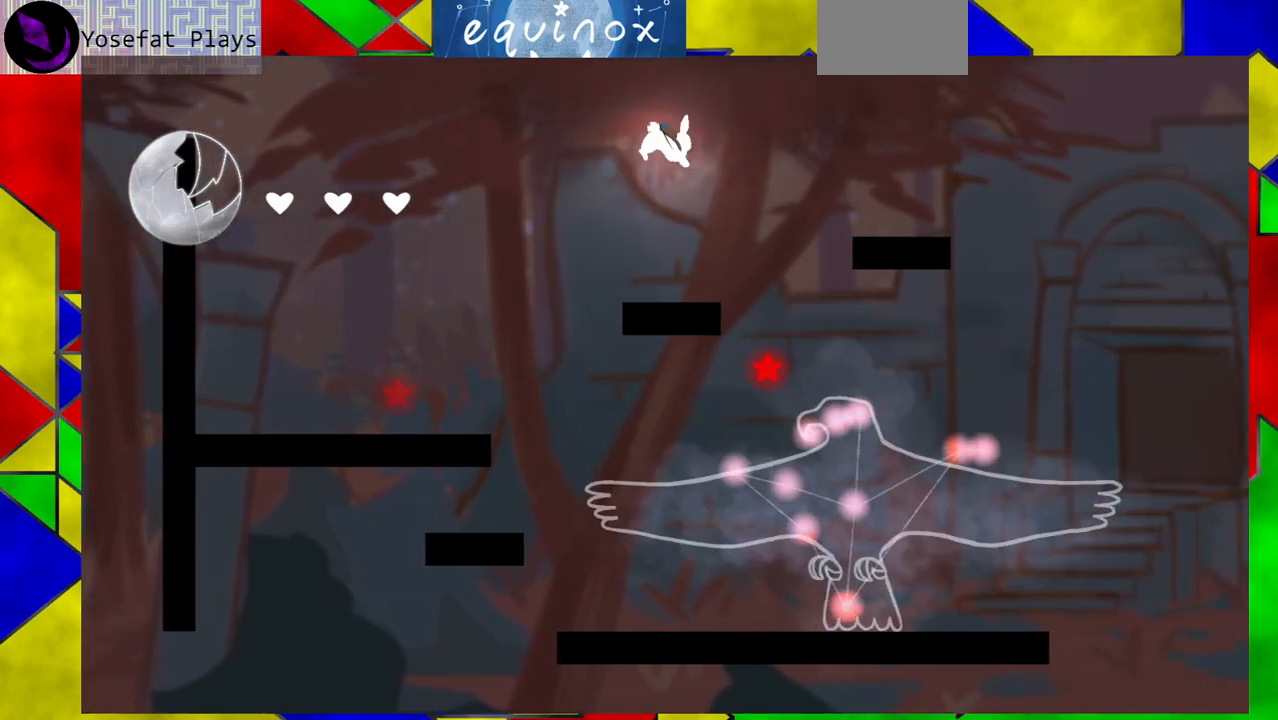
{"buttons": ["DPAD_DOWN"], "events": [[183, "Y", "up"], [217, "DPAD_DOWN", "down"], [250, "DPAD_RIGHT", "up"]]}
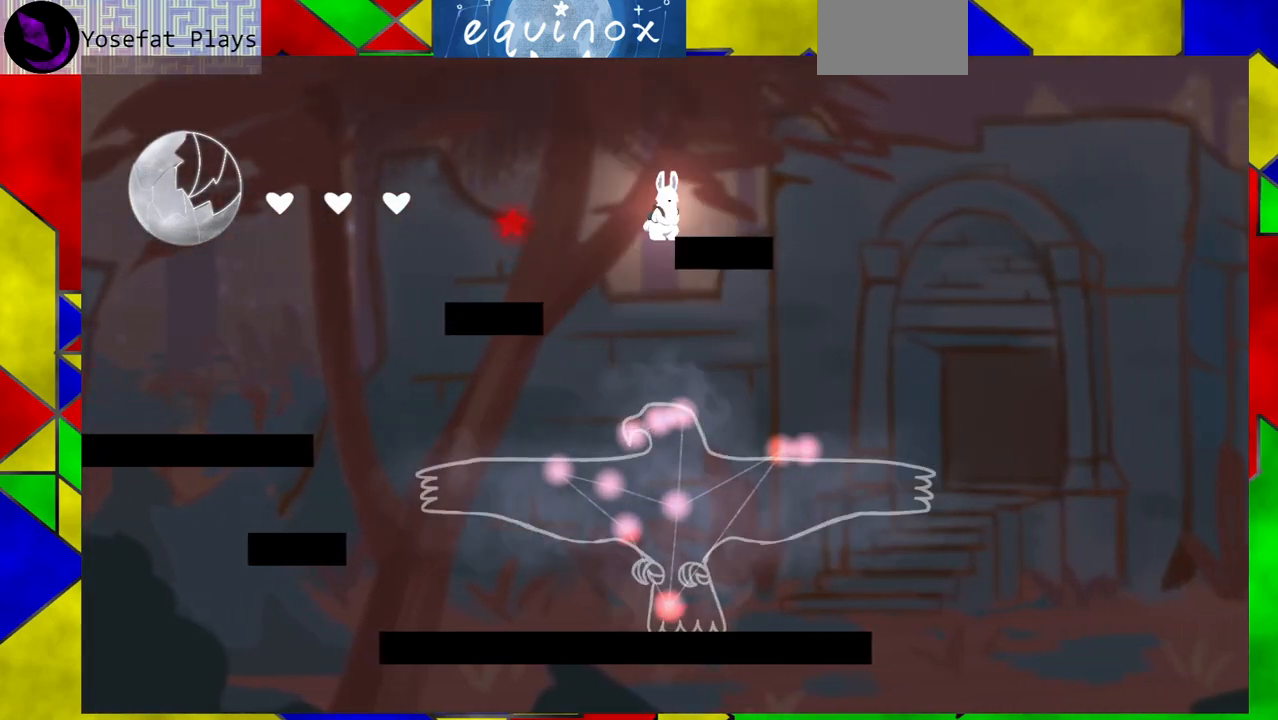
{"buttons": ["B", "DPAD_LEFT"], "events": [[217, "DPAD_DOWN", "up"], [367, "B", "down"], [500, "DPAD_LEFT", "down"]]}
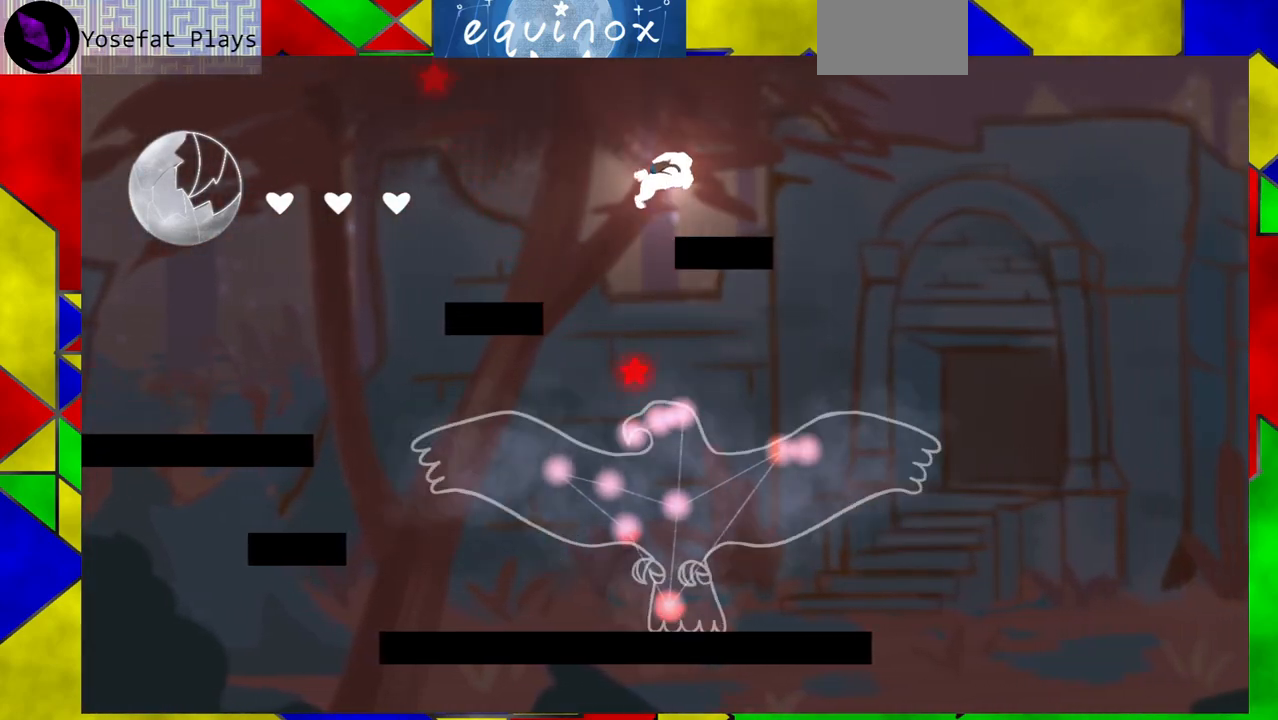
{"buttons": ["DPAD_LEFT"], "events": [[400, "B", "up"]]}
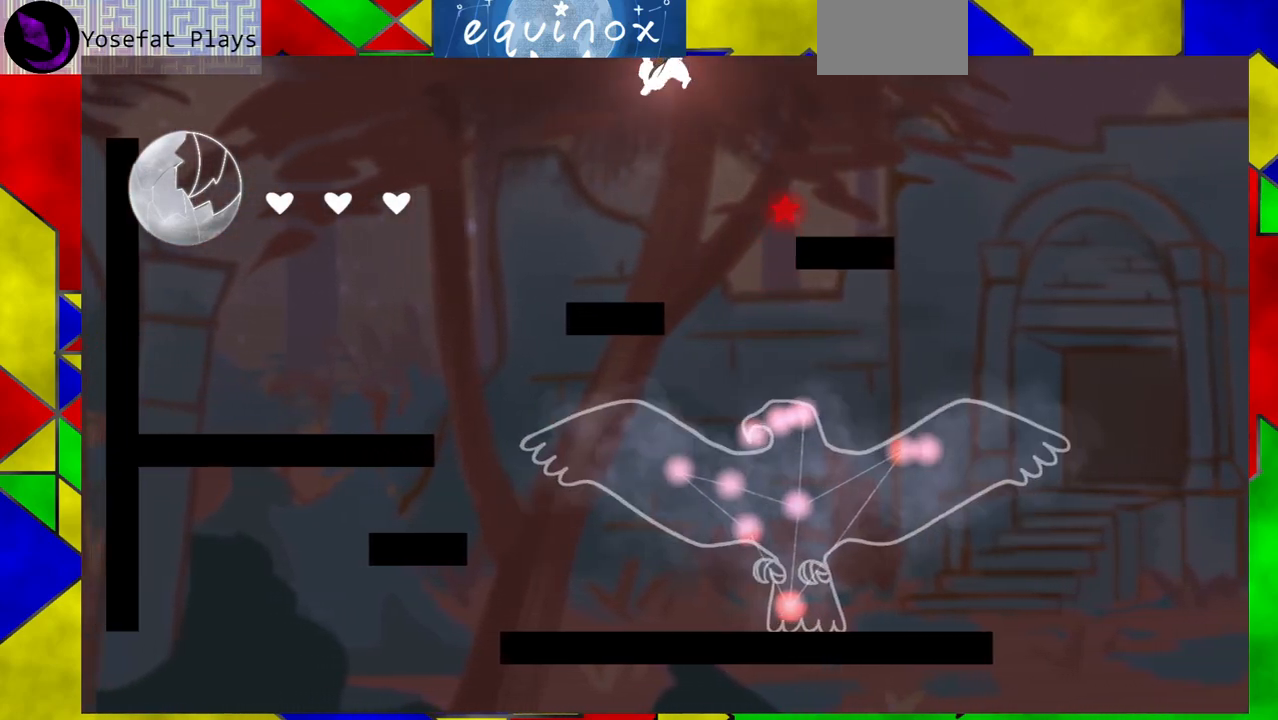
{"buttons": [], "events": [[183, "DPAD_LEFT", "up"]]}
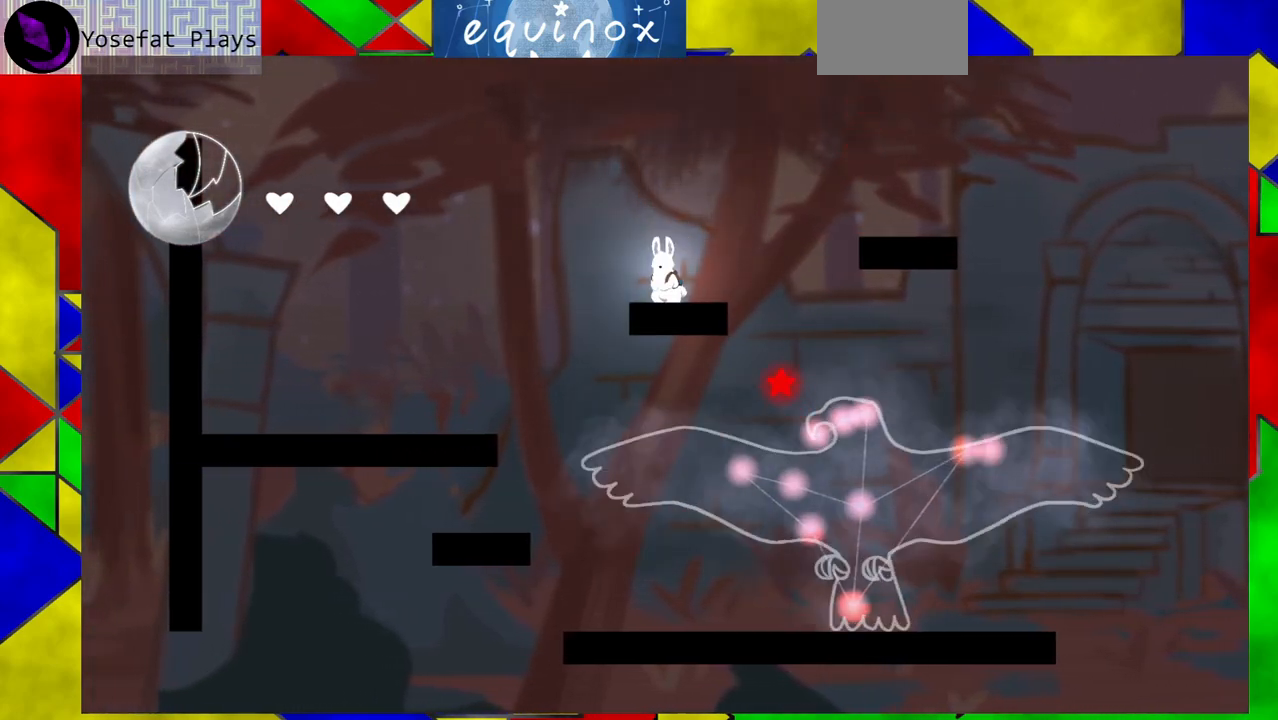
{"buttons": ["B", "DPAD_LEFT"], "events": [[217, "DPAD_LEFT", "down"], [267, "B", "down"]]}
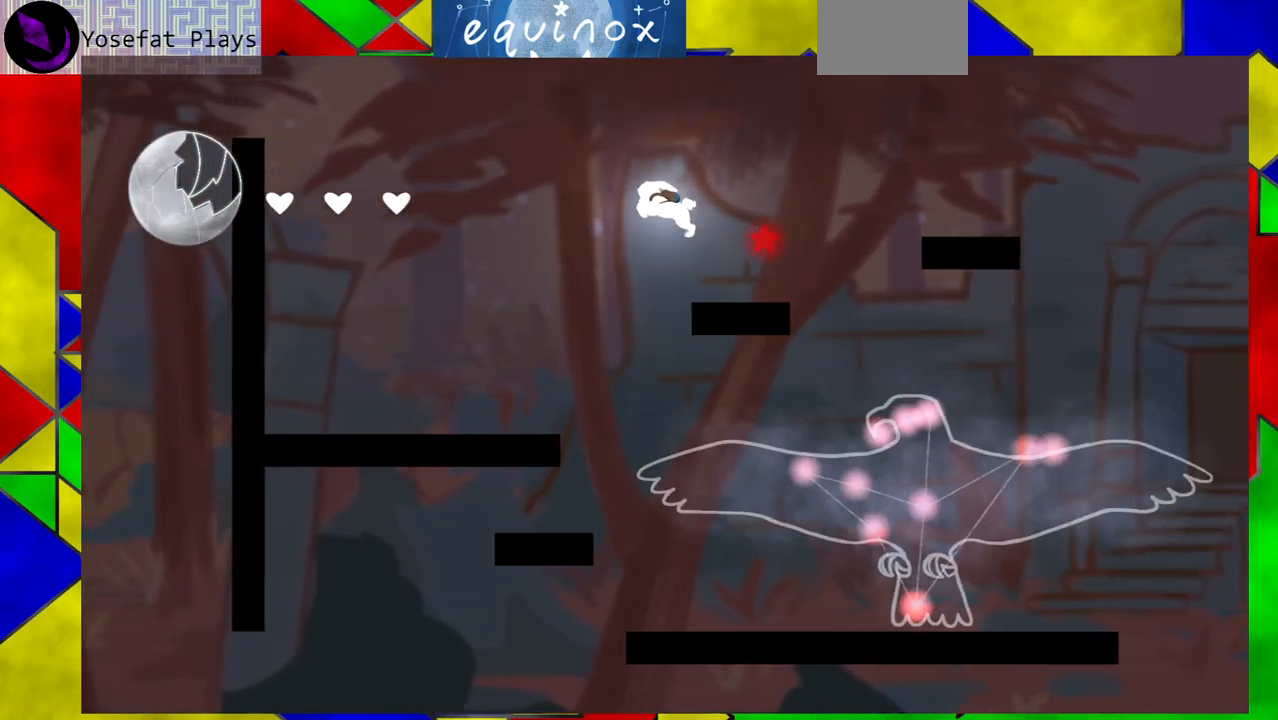
{"buttons": [], "events": [[117, "B", "up"], [467, "DPAD_LEFT", "up"]]}
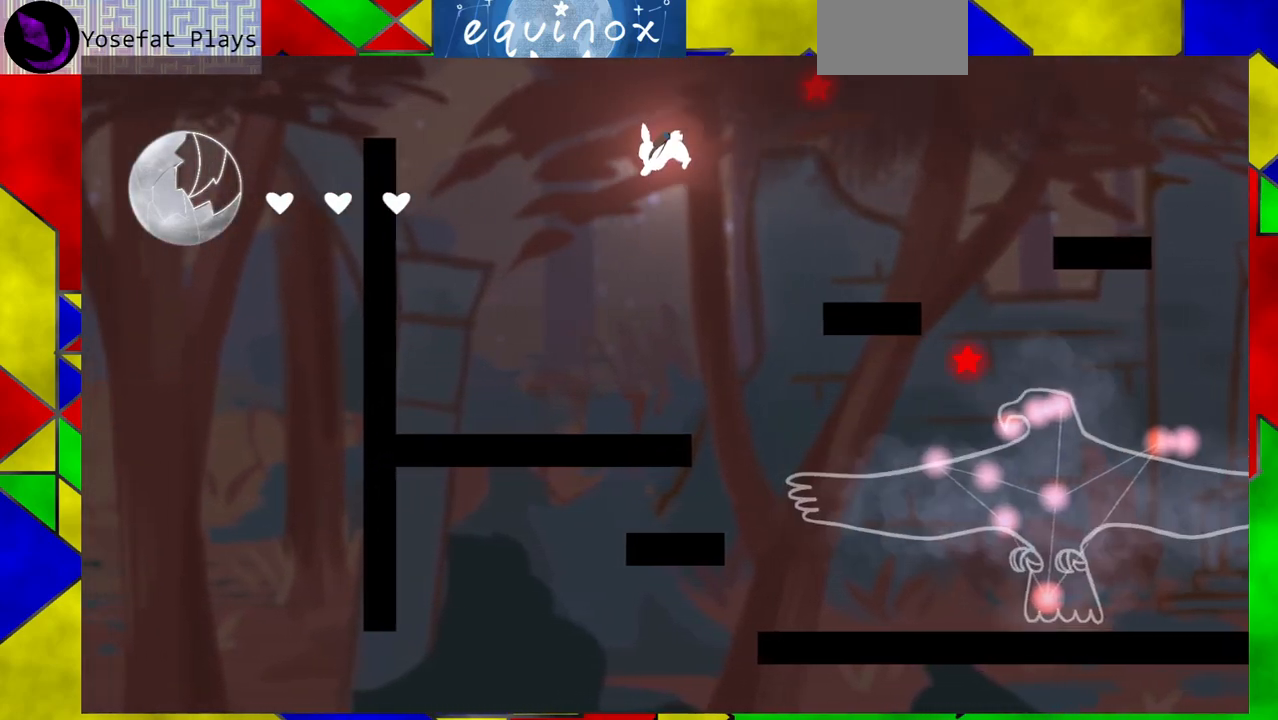
{"buttons": ["B", "DPAD_RIGHT"], "events": [[83, "DPAD_RIGHT", "down"], [183, "B", "down"]]}
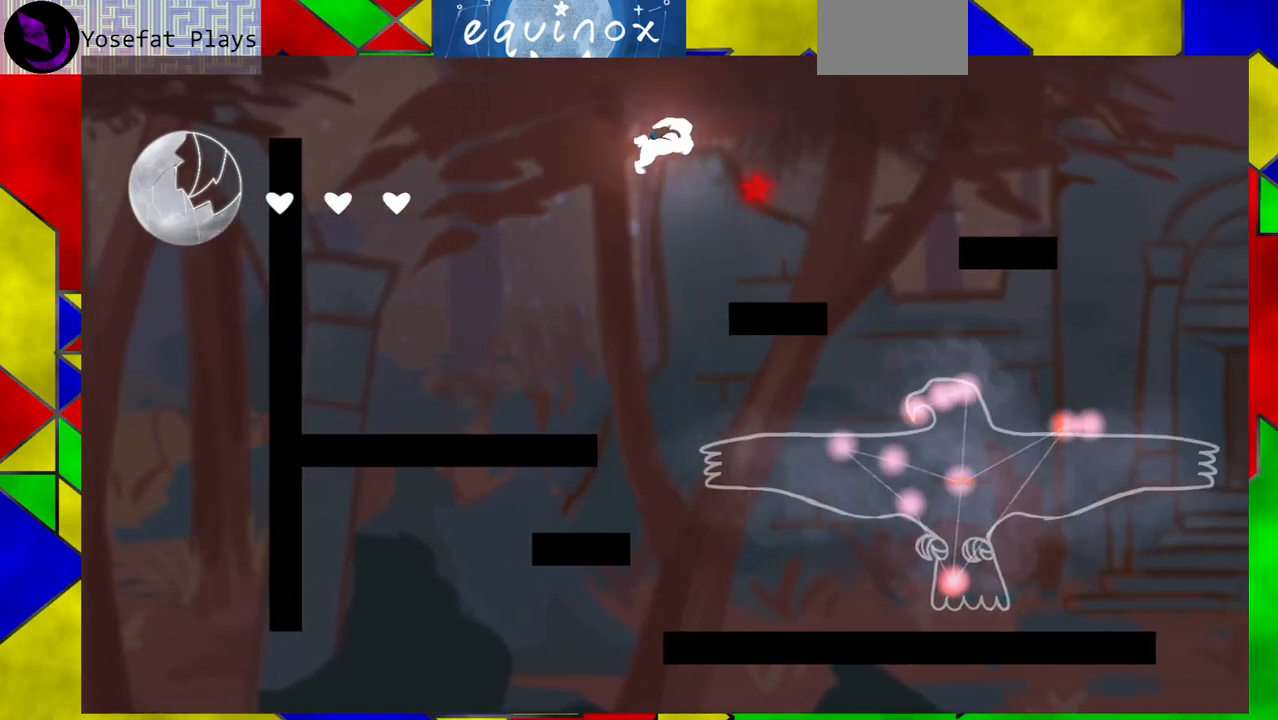
{"buttons": ["DPAD_LEFT"], "events": [[17, "DPAD_RIGHT", "up"], [67, "DPAD_LEFT", "down"], [100, "B", "up"]]}
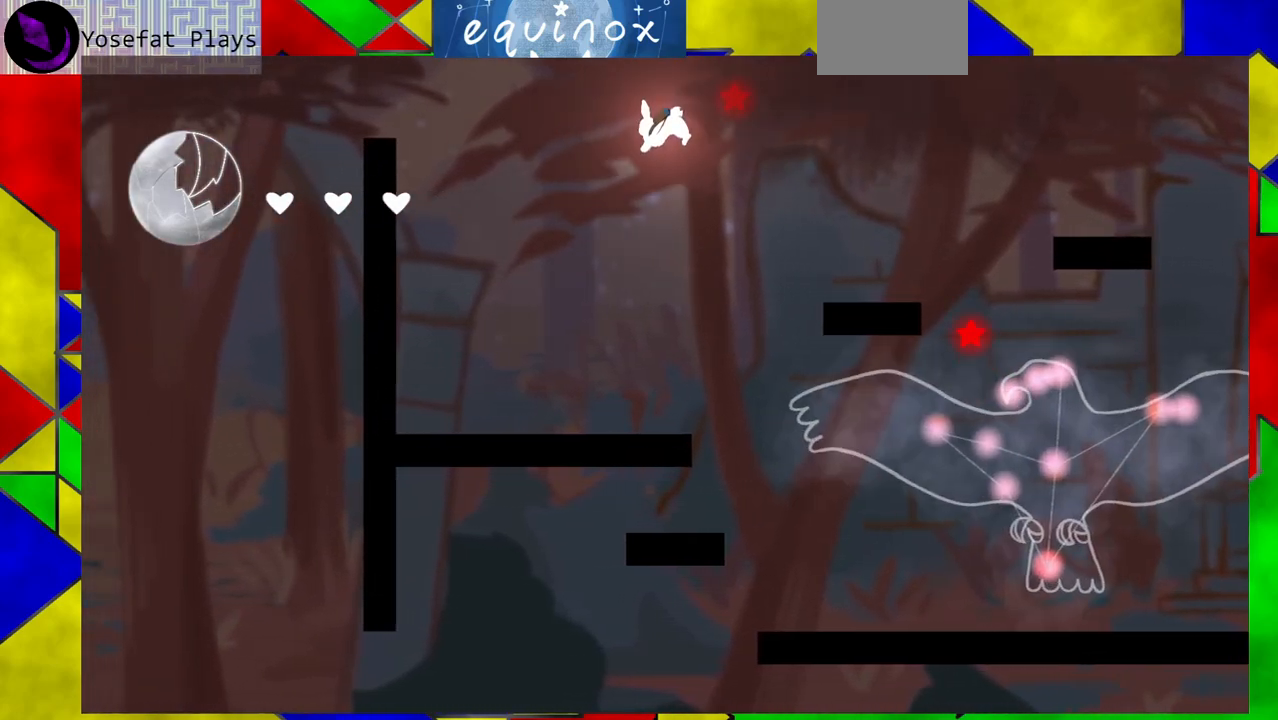
{"buttons": [], "events": [[417, "DPAD_LEFT", "up"]]}
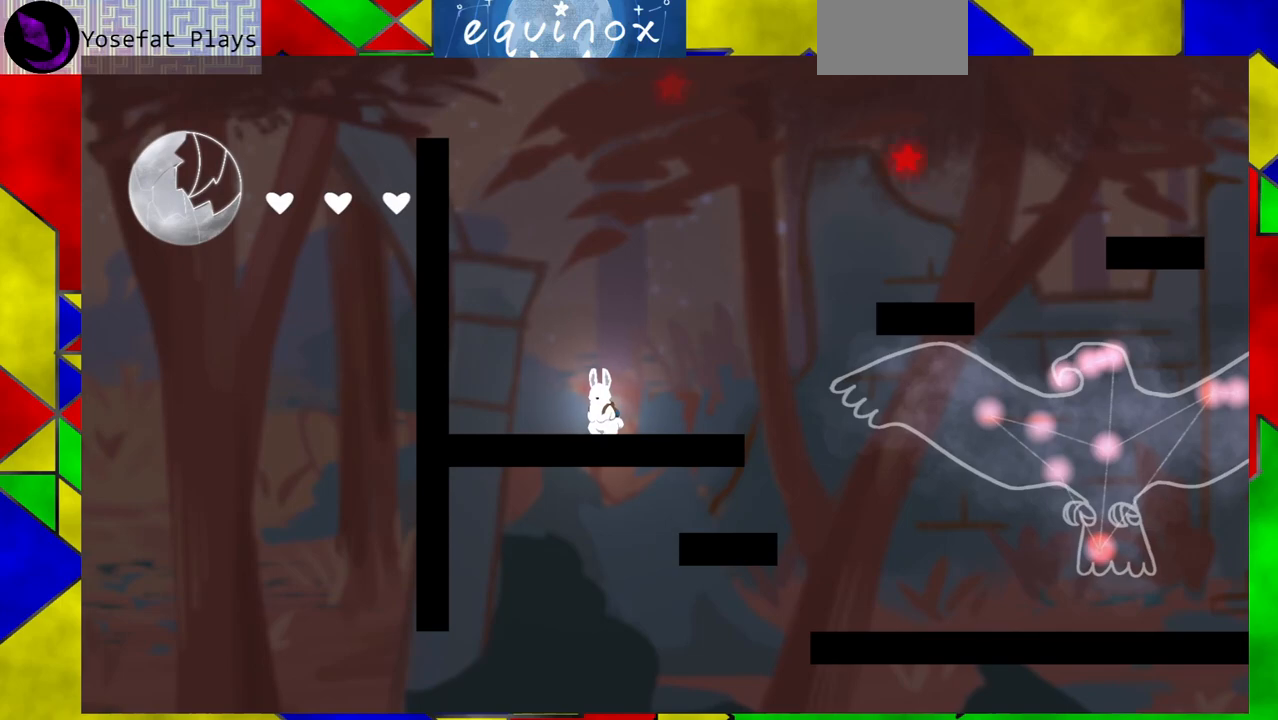
{"buttons": ["B", "DPAD_RIGHT"], "events": [[200, "DPAD_RIGHT", "down"], [417, "B", "down"]]}
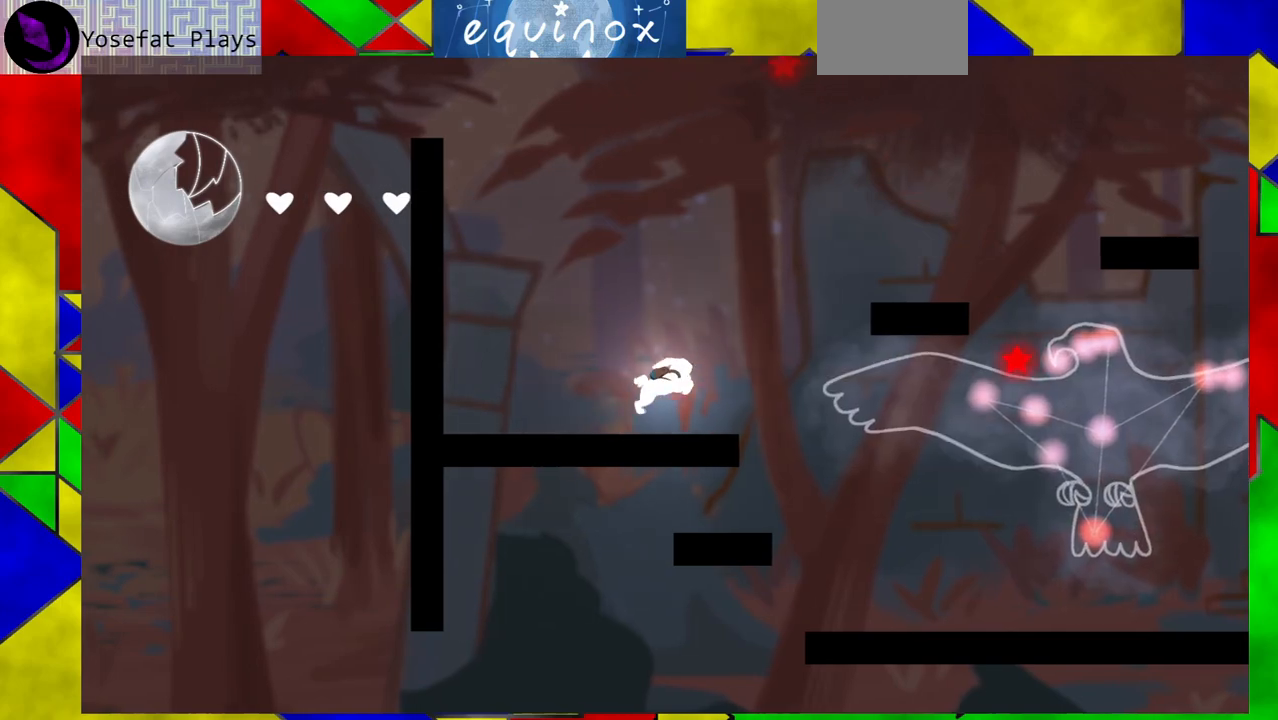
{"buttons": [], "events": [[167, "DPAD_RIGHT", "up"], [300, "B", "up"]]}
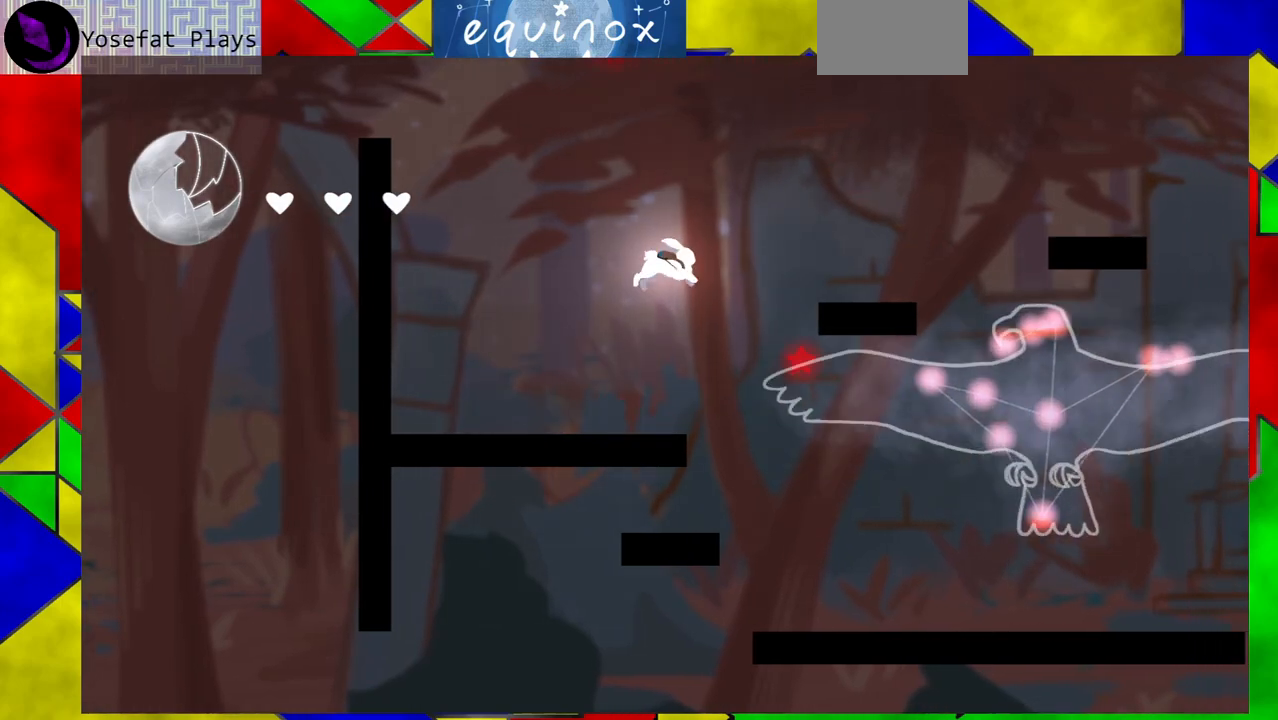
{"buttons": ["B", "DPAD_RIGHT"], "events": [[33, "DPAD_RIGHT", "down"], [83, "B", "down"], [283, "DPAD_RIGHT", "up"], [500, "DPAD_RIGHT", "down"]]}
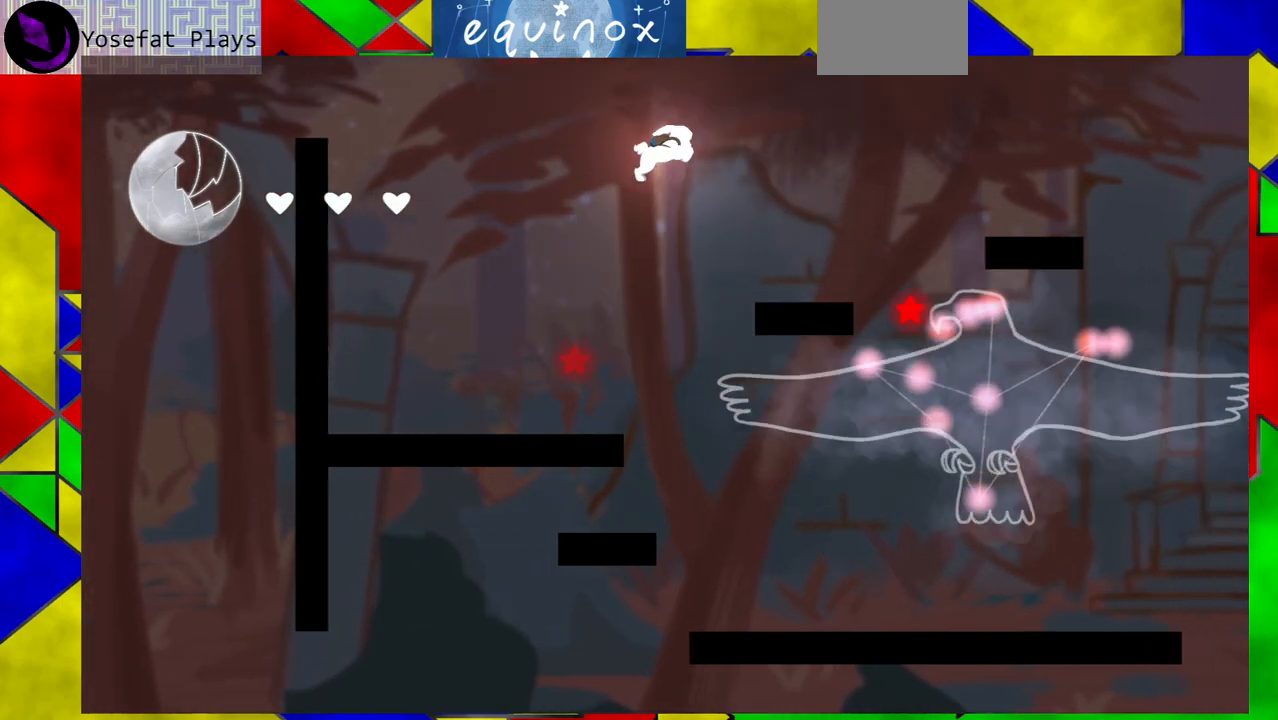
{"buttons": ["DPAD_RIGHT"], "events": [[183, "Y", "down"], [400, "Y", "up"], [433, "B", "up"]]}
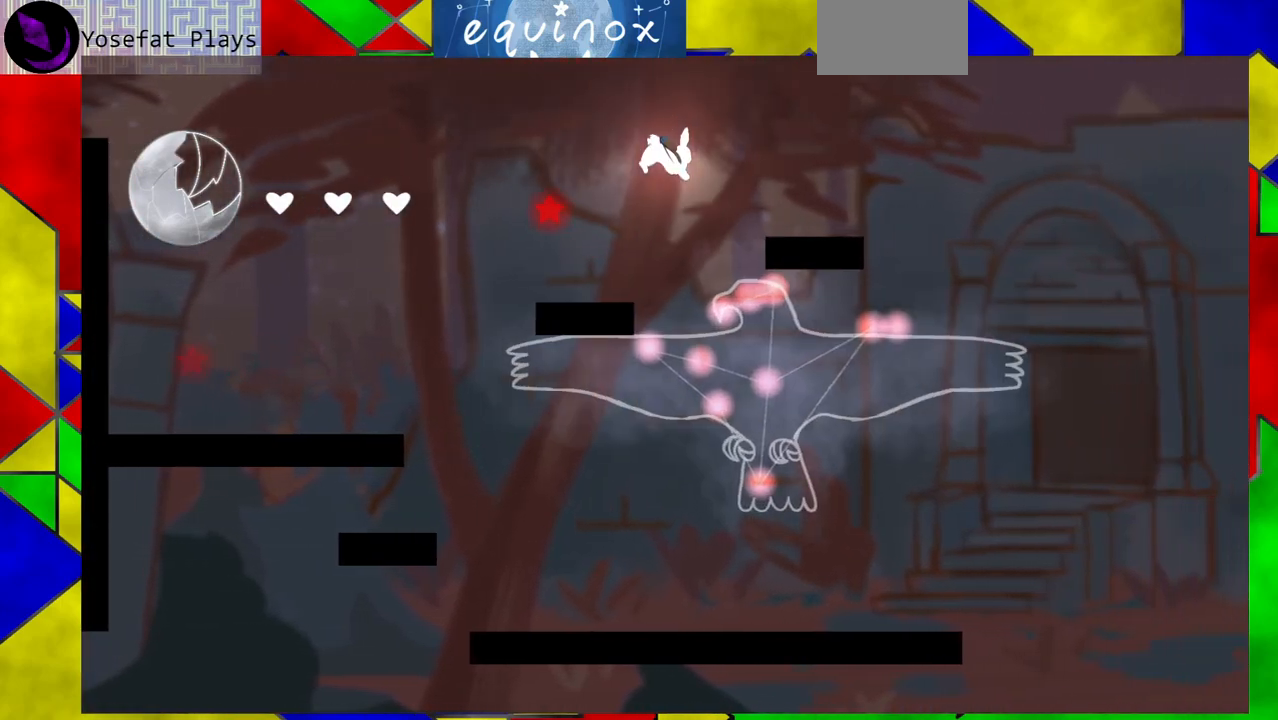
{"buttons": ["DPAD_DOWN"], "events": [[117, "DPAD_DOWN", "down"], [150, "DPAD_RIGHT", "up"]]}
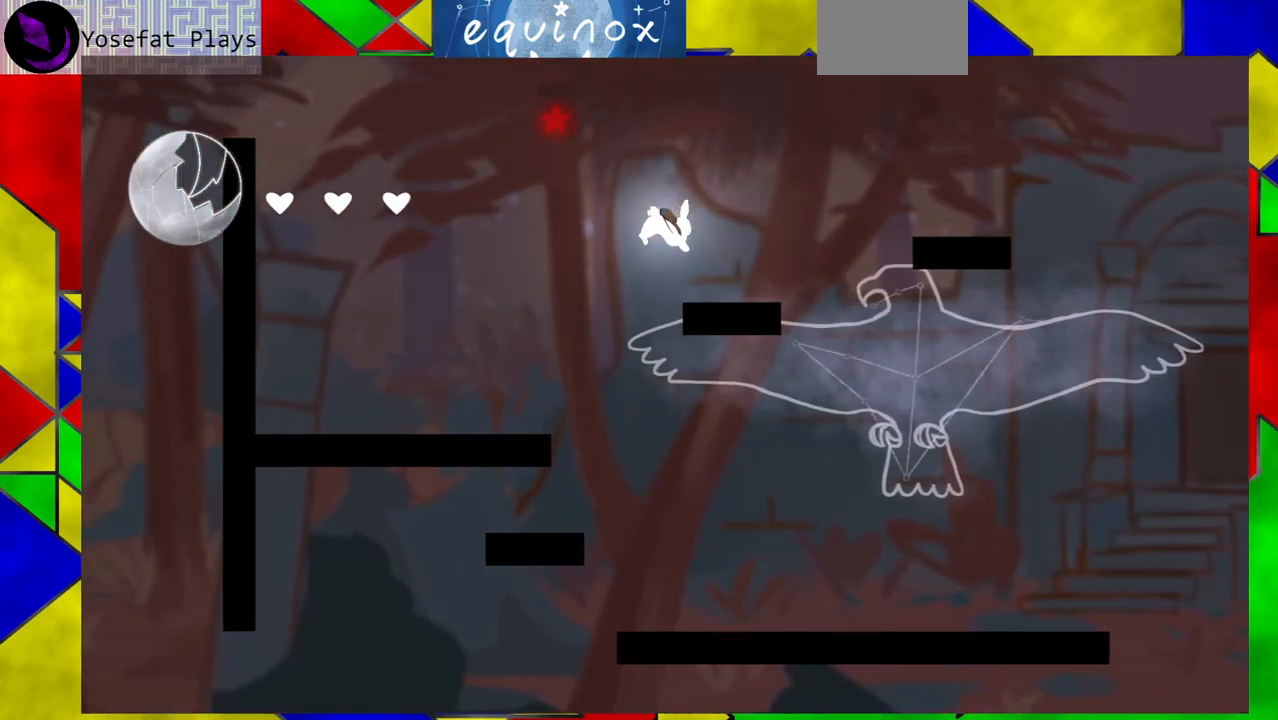
{"buttons": [], "events": [[67, "DPAD_DOWN", "up"]]}